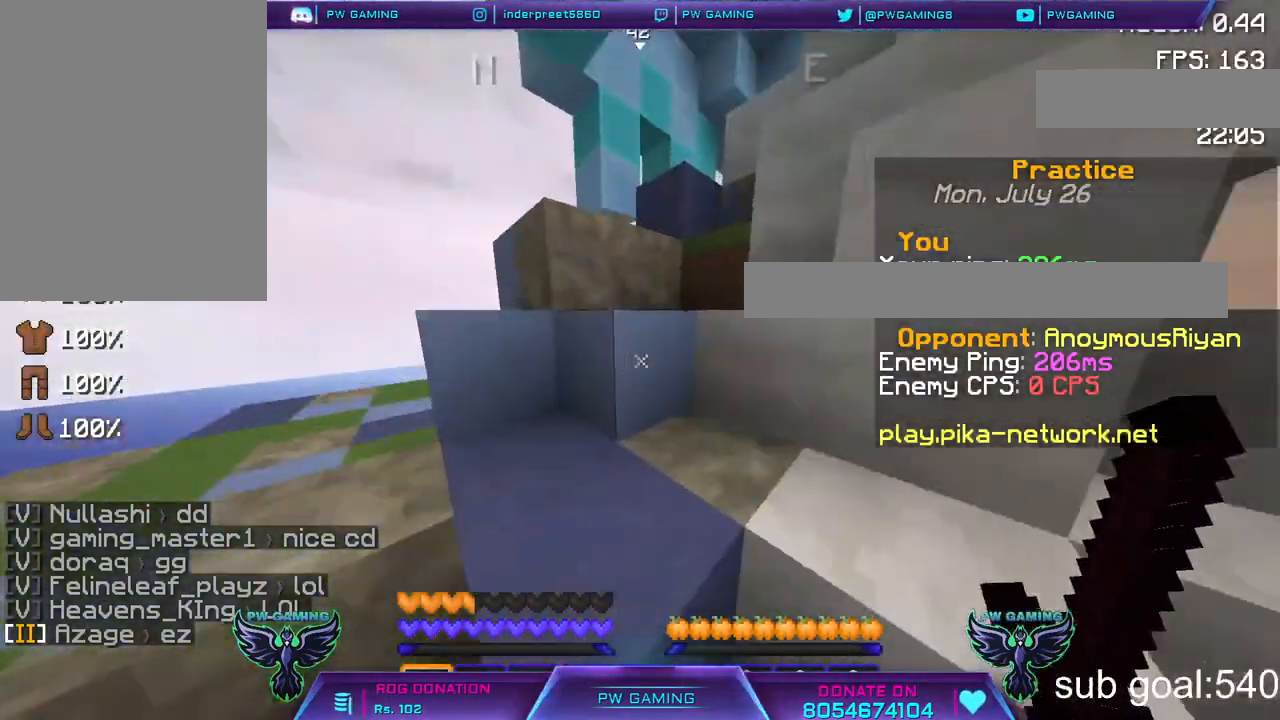
Gameplay with keyboard and mouse; each line is a JSON object with the keys and mouse buttons held at the frame after it. "events" lists presses ("down") and releases ("up") of "a", "d", "s", "space", "w", "mouse_left" and "mouse_right" between this image and that frame as [ms after this image, input, new state], when the widget could be followed in between. "mouse_left", "mouse_right" = the "left", "right" buttons of the "mouse" list. No other keys are recorded. Fast repeated clicks can show as one long hold. Not read: mouse_move.
{"keys": ["space", "w"], "mouse": [], "events": [[117, "space", "up"], [467, "space", "down"]]}
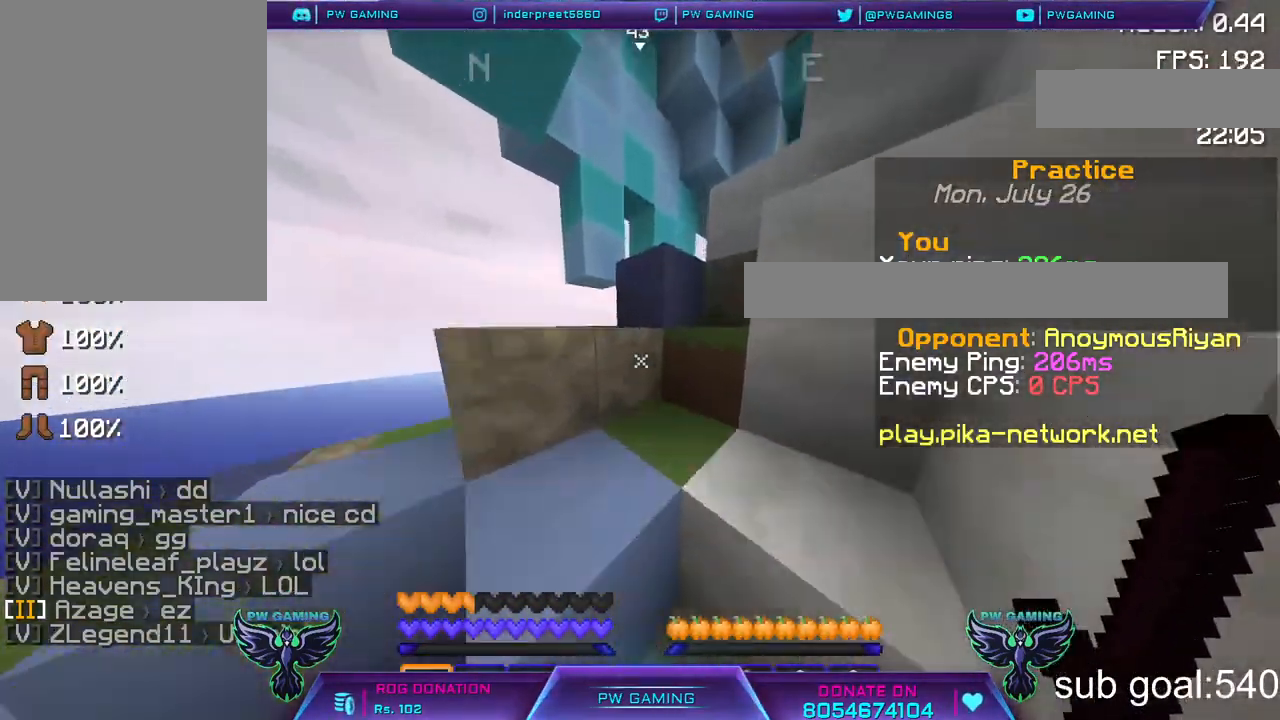
{"keys": ["space", "w"], "mouse": [], "events": [[117, "space", "up"], [417, "space", "down"]]}
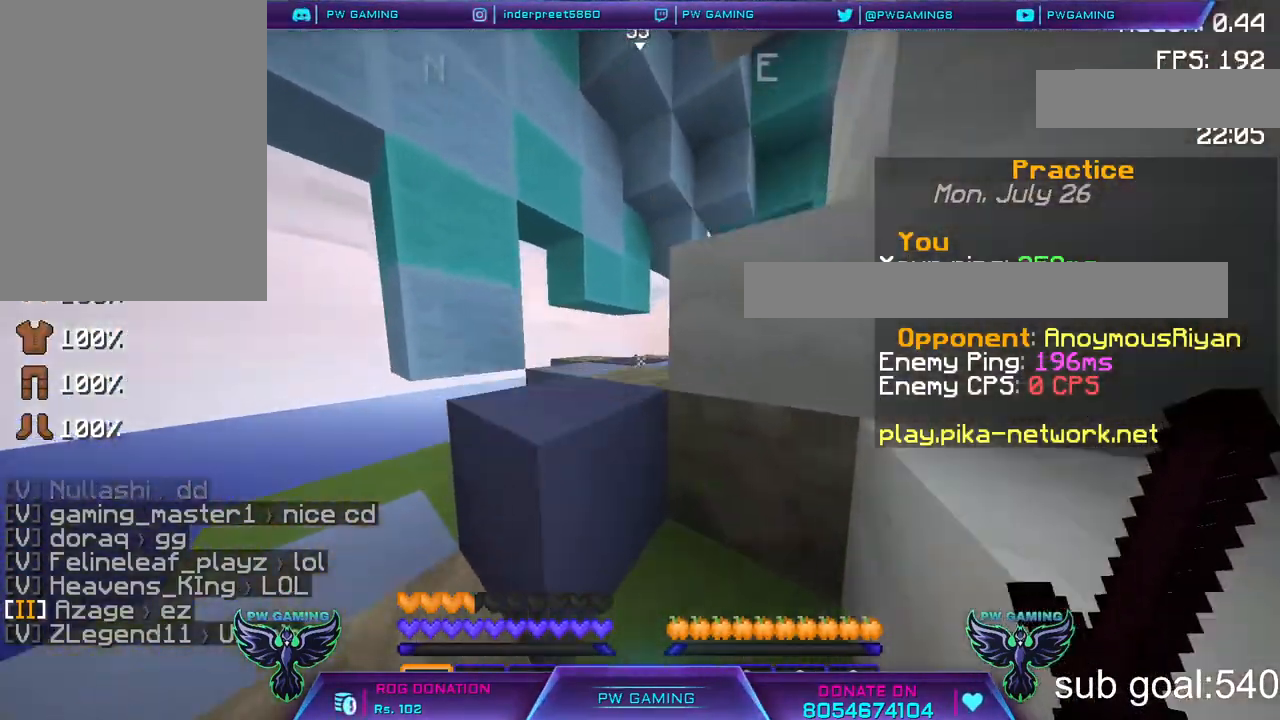
{"keys": ["w"], "mouse": [], "events": [[67, "space", "up"], [317, "space", "down"], [467, "space", "up"]]}
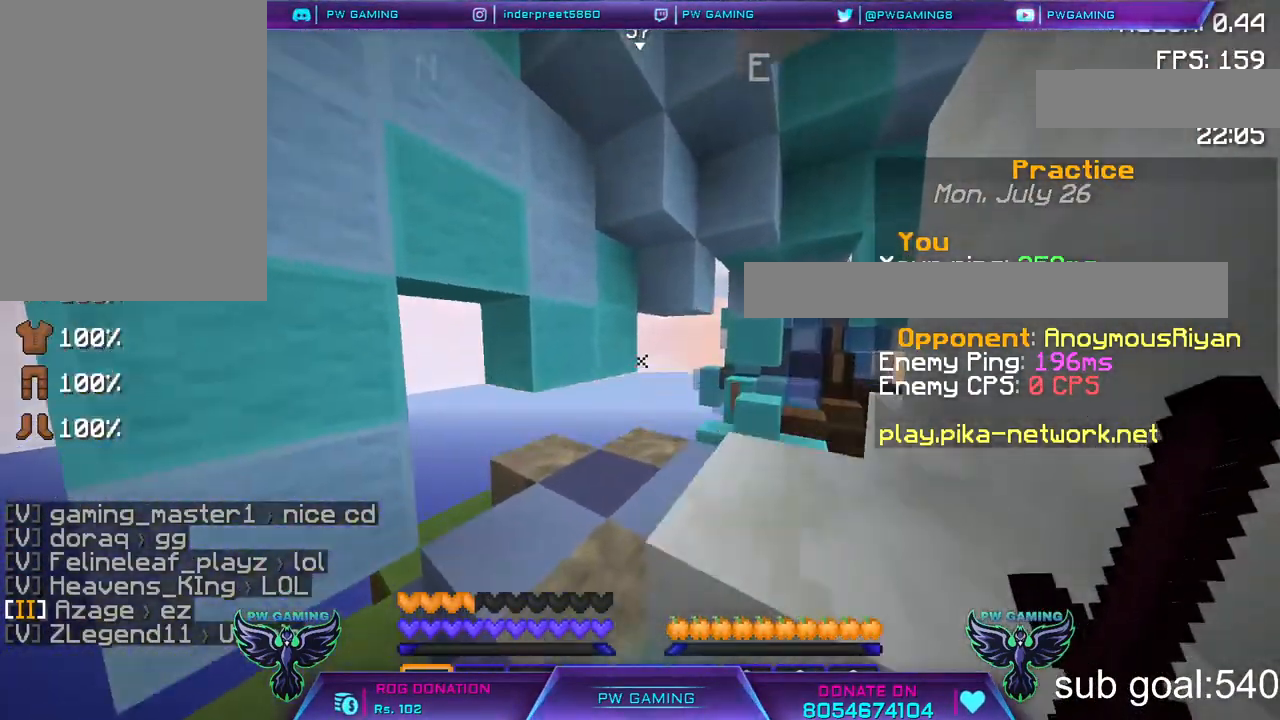
{"keys": ["w"], "mouse": [], "events": [[217, "space", "down"], [367, "space", "up"]]}
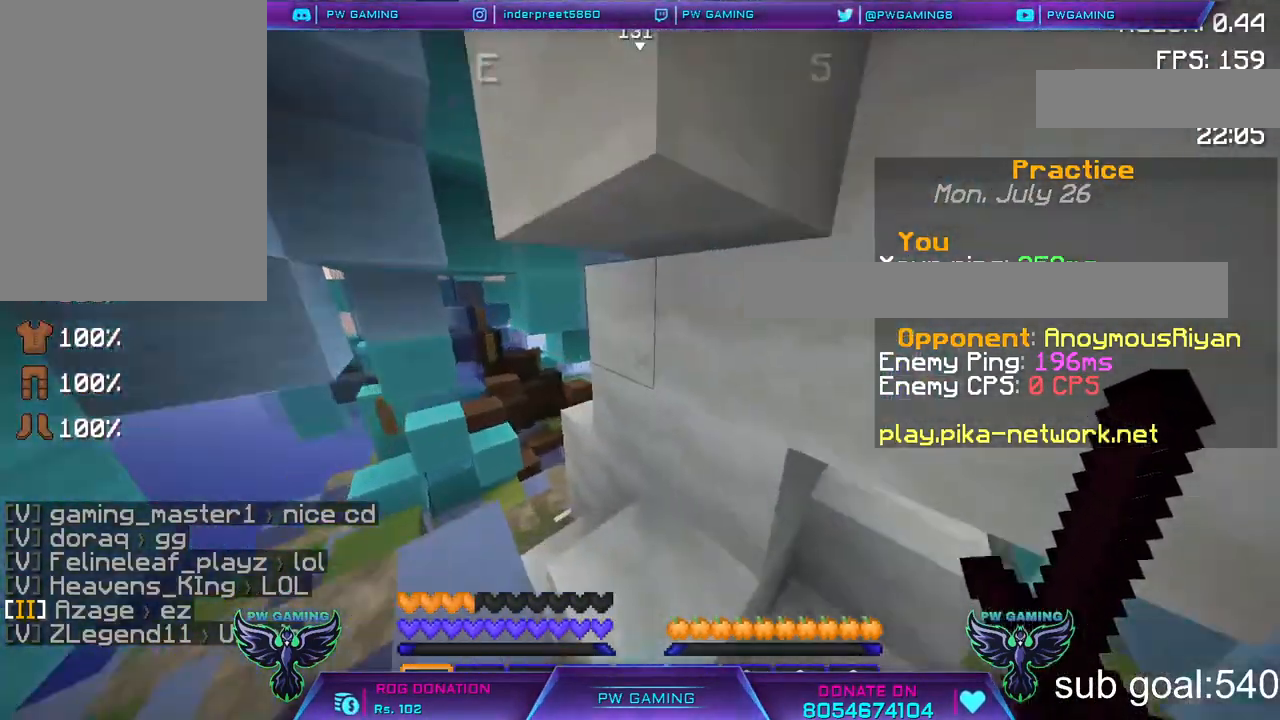
{"keys": ["space", "w"], "mouse": [], "events": [[467, "space", "down"]]}
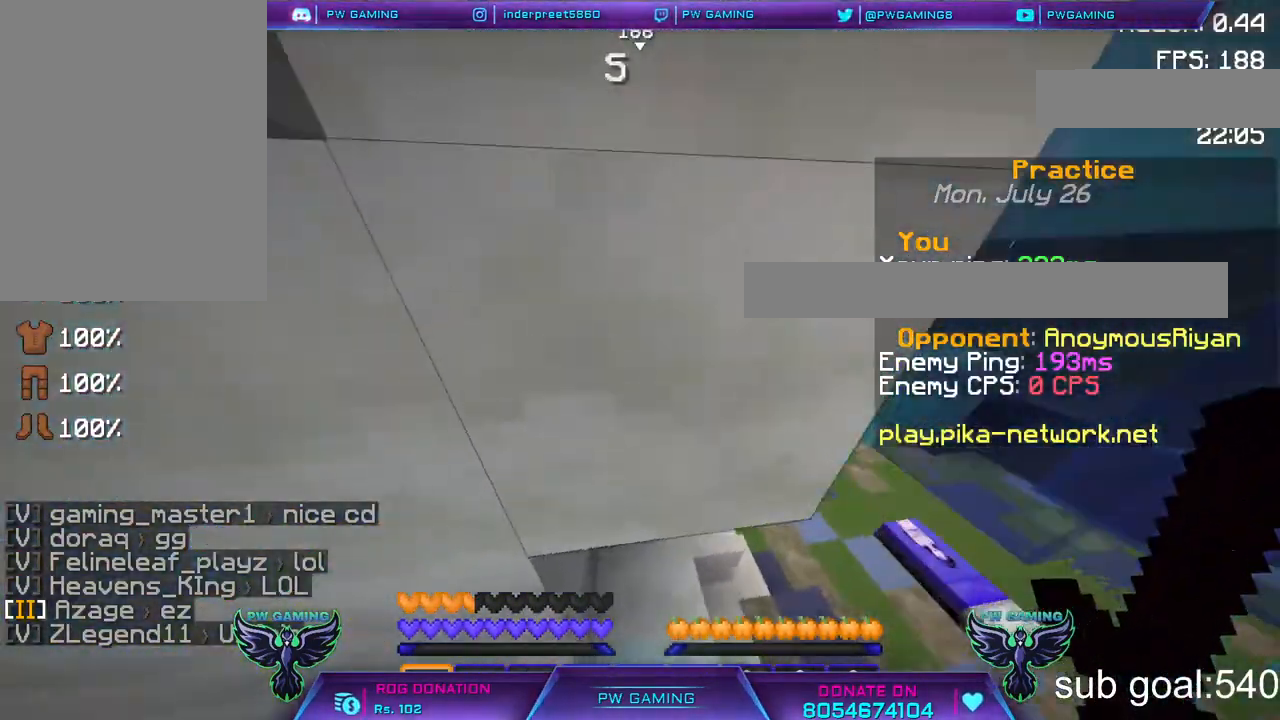
{"keys": ["w"], "mouse": [], "events": [[67, "space", "up"]]}
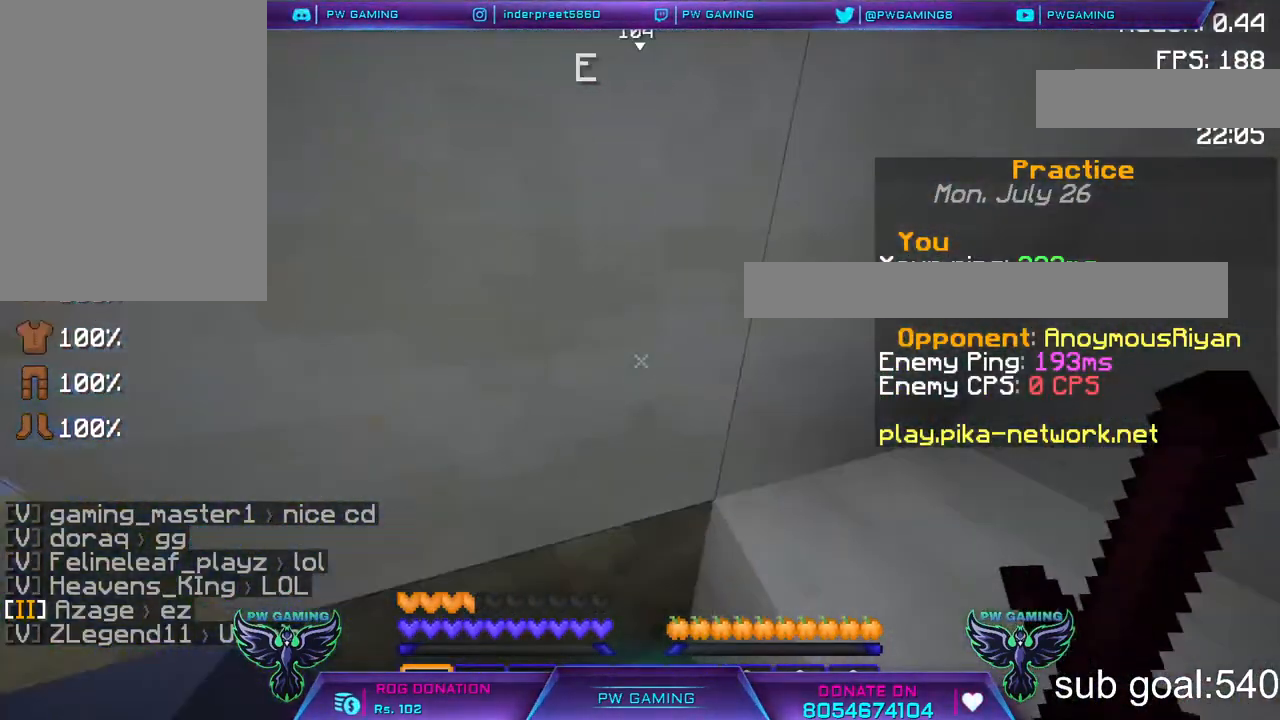
{"keys": ["w"], "mouse": [], "events": []}
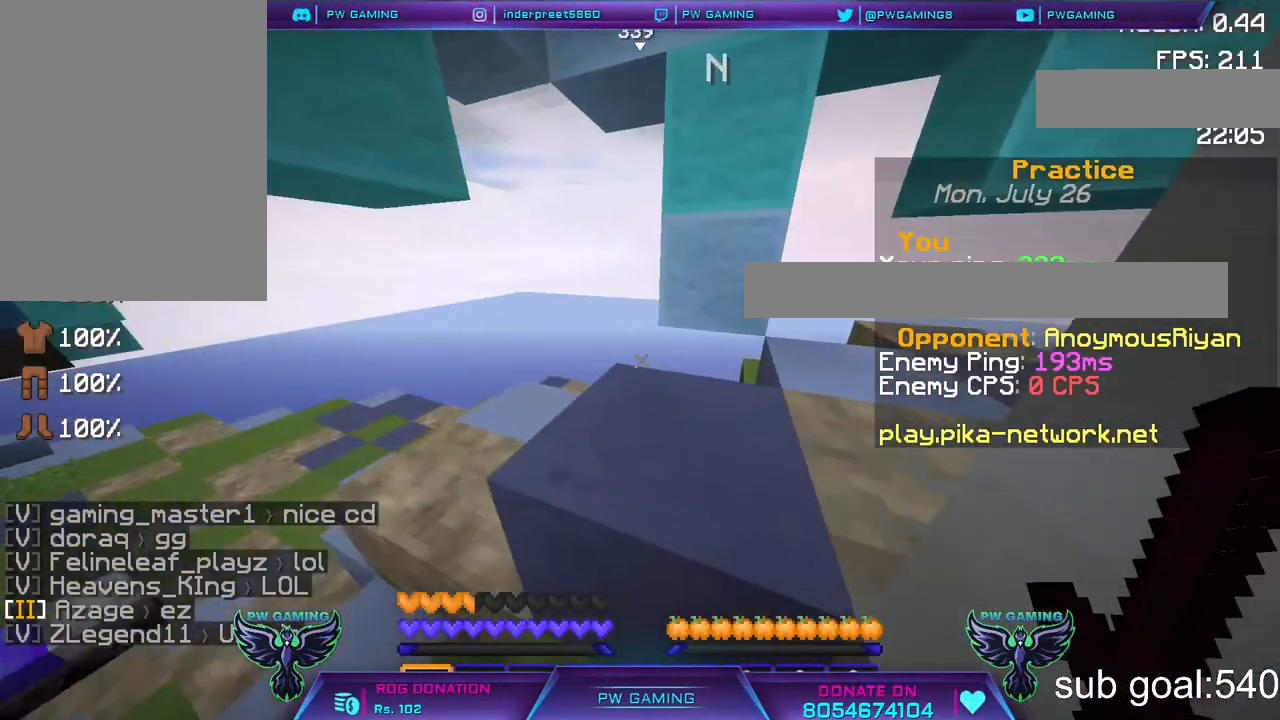
{"keys": ["w"], "mouse": [], "events": [[67, "space", "down"], [167, "space", "up"]]}
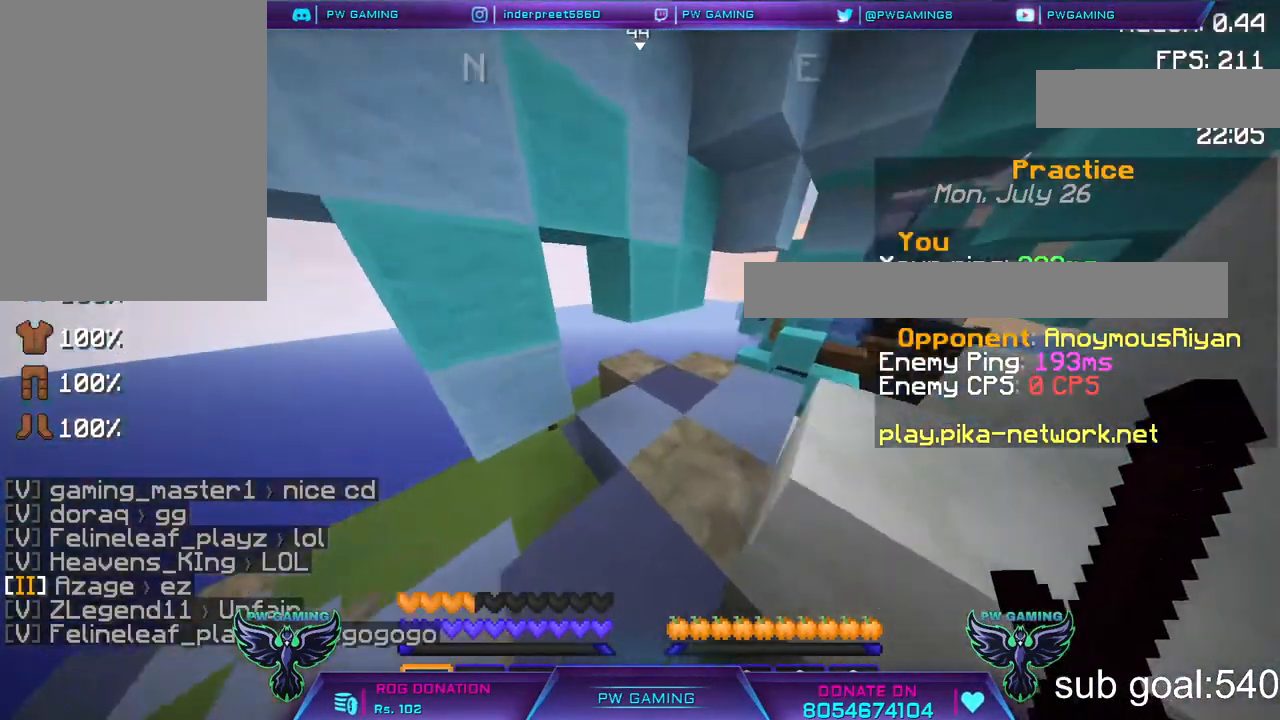
{"keys": [], "mouse": [], "events": [[417, "w", "up"]]}
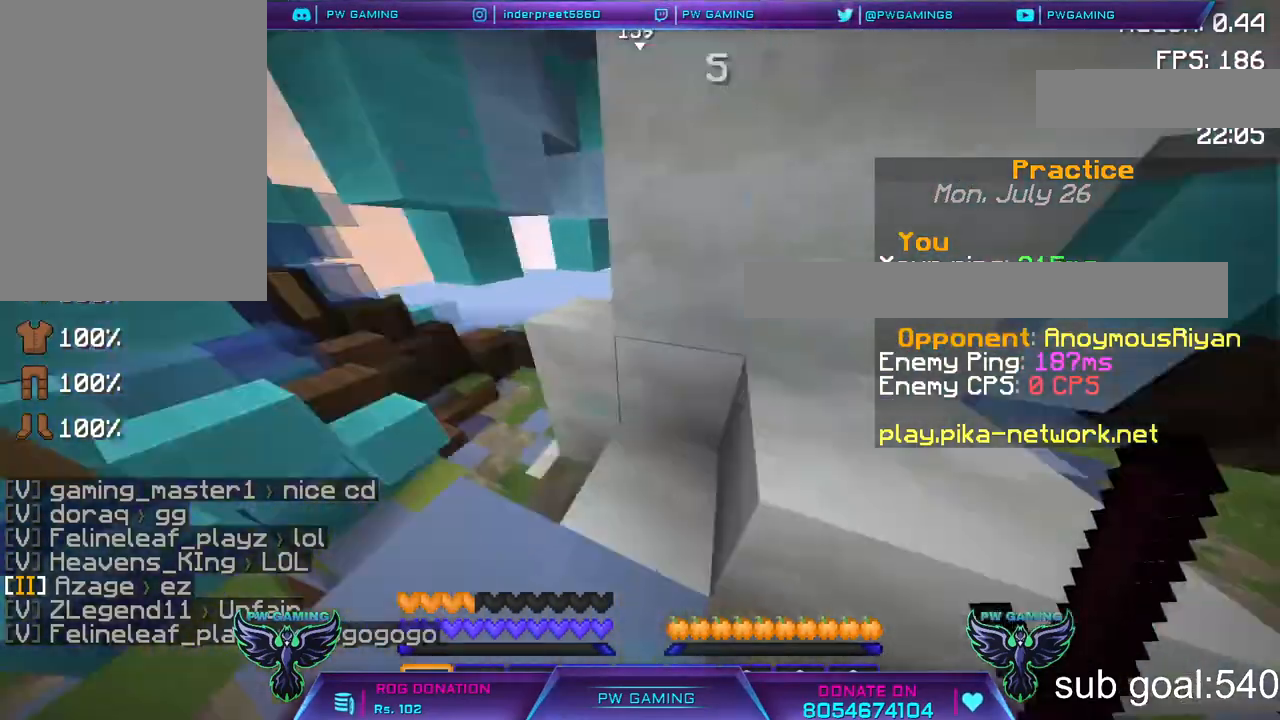
{"keys": ["w"], "mouse": [], "events": [[317, "w", "down"]]}
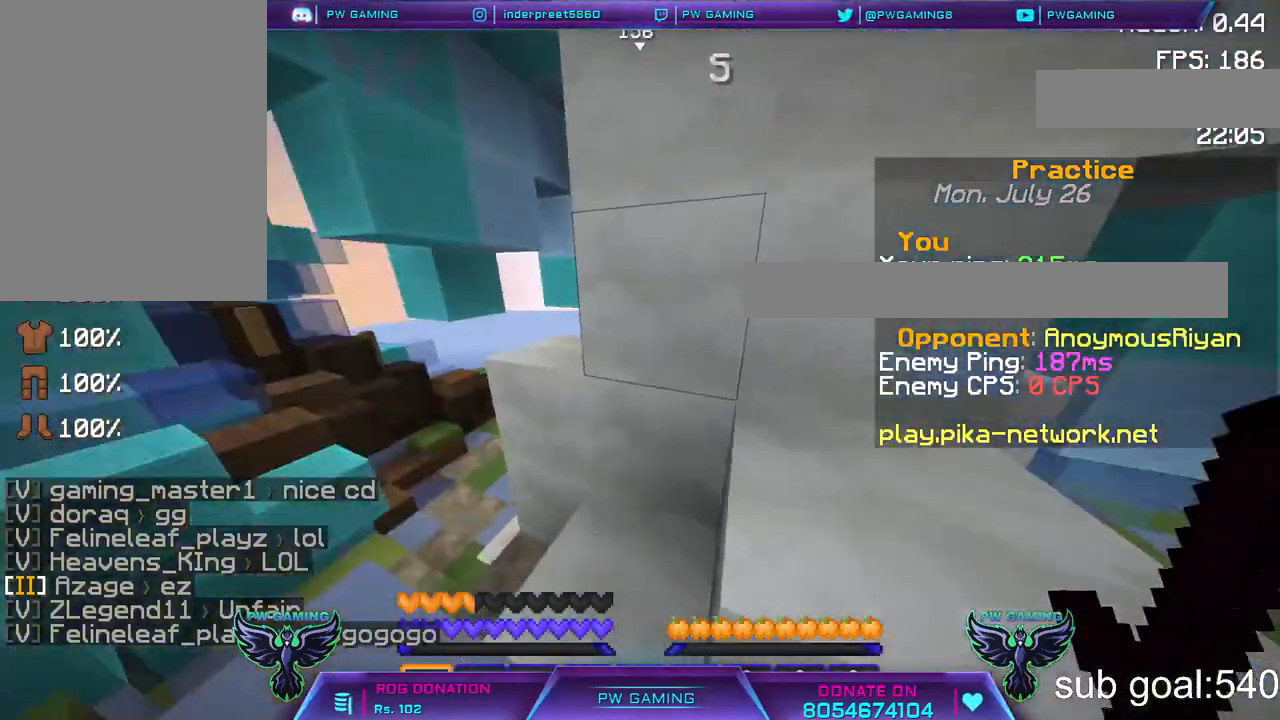
{"keys": ["w"], "mouse": [], "events": []}
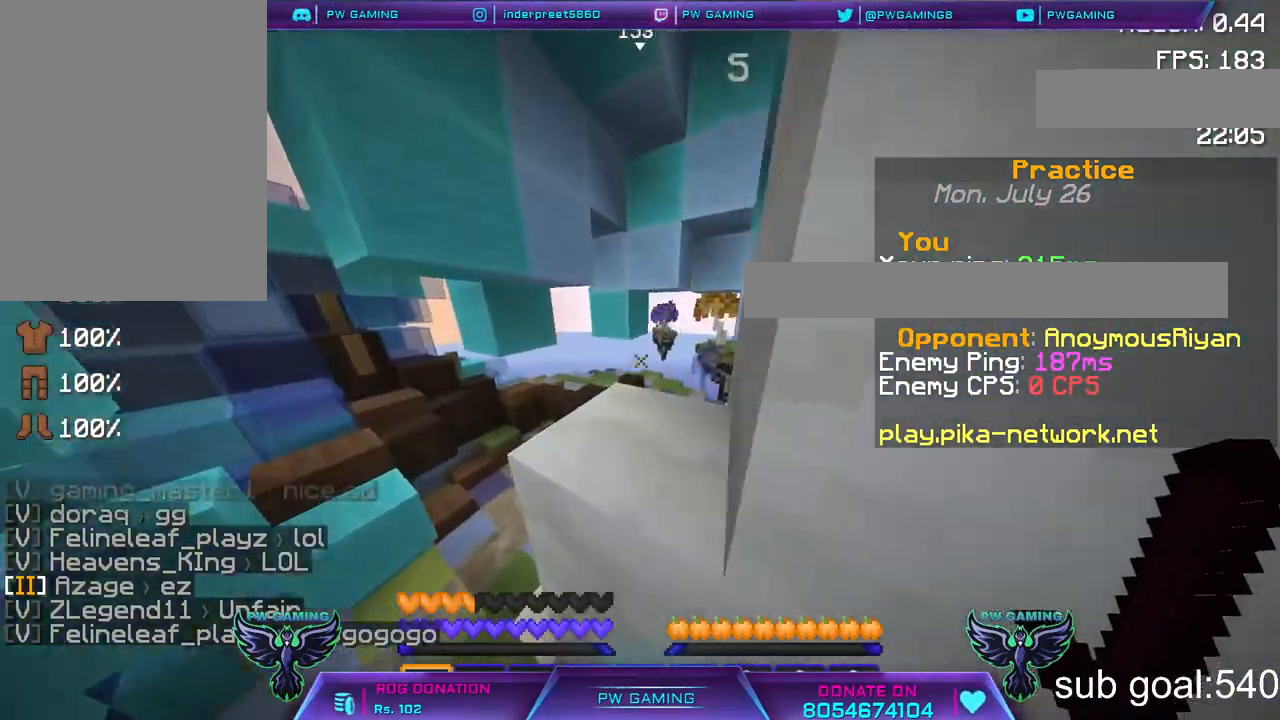
{"keys": ["w"], "mouse": [], "events": [[17, "space", "down"], [217, "space", "up"]]}
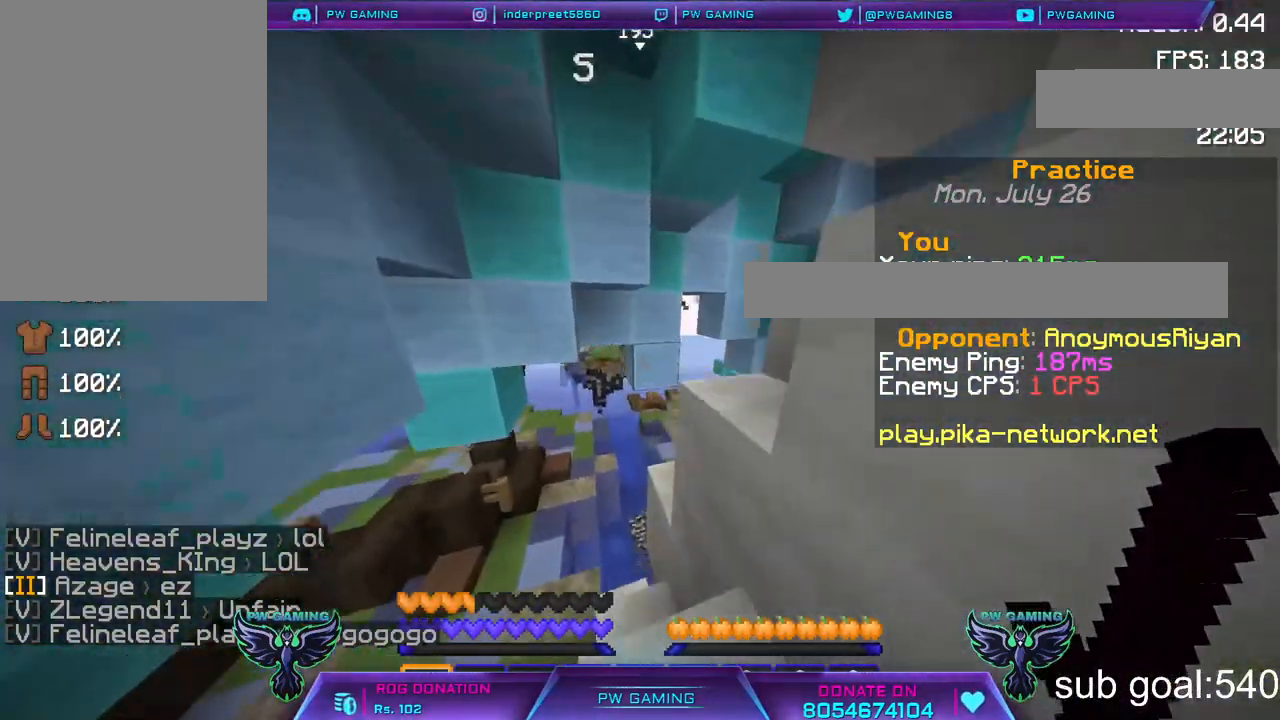
{"keys": ["w"], "mouse": [], "events": []}
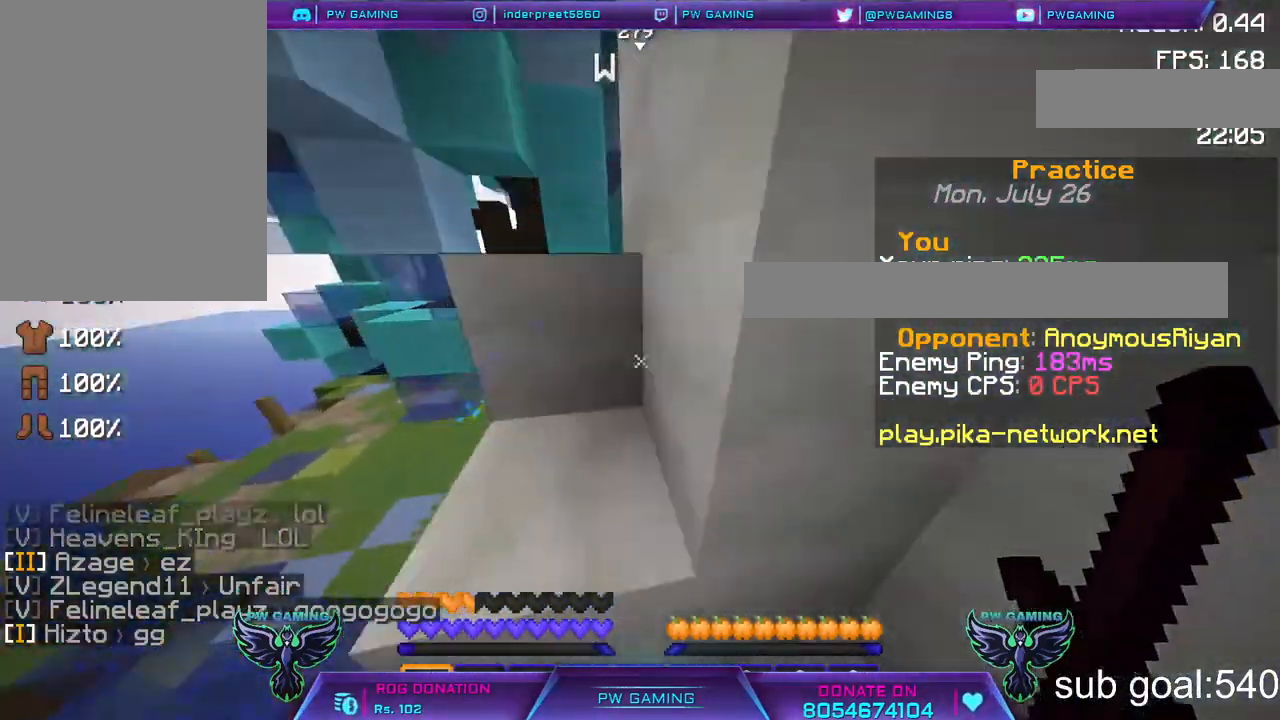
{"keys": ["w"], "mouse": [], "events": []}
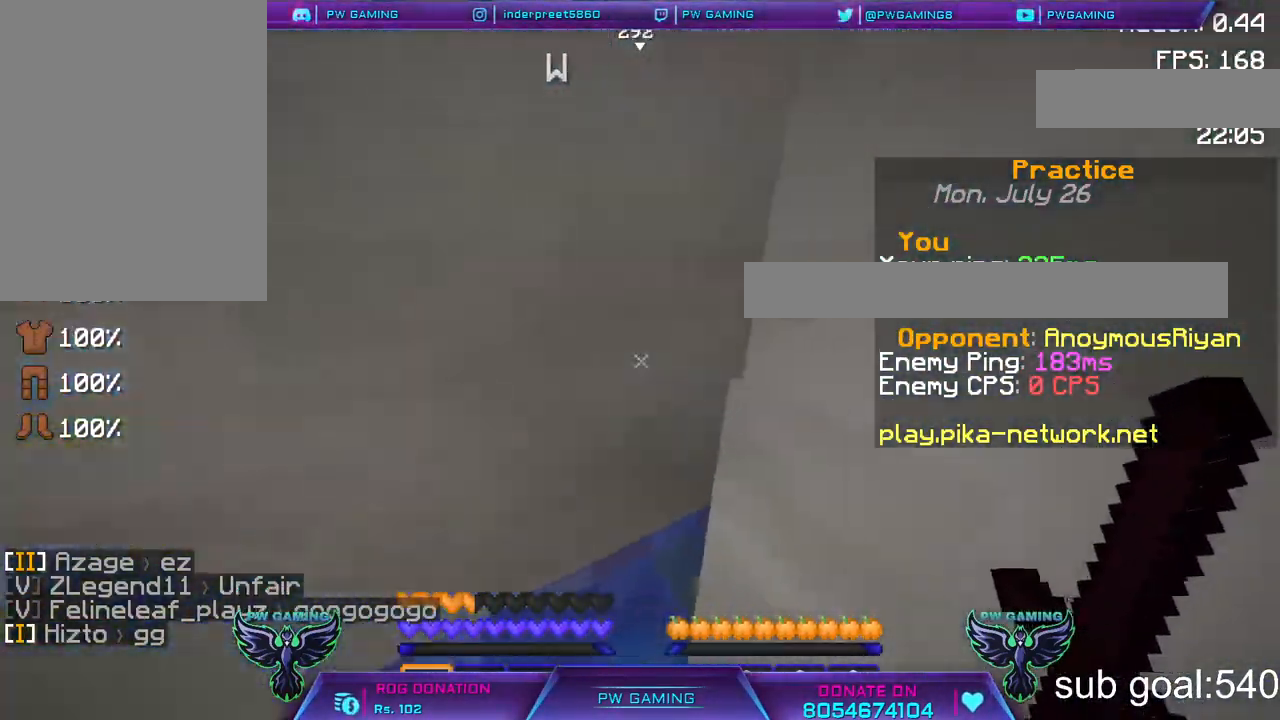
{"keys": ["w"], "mouse": [], "events": []}
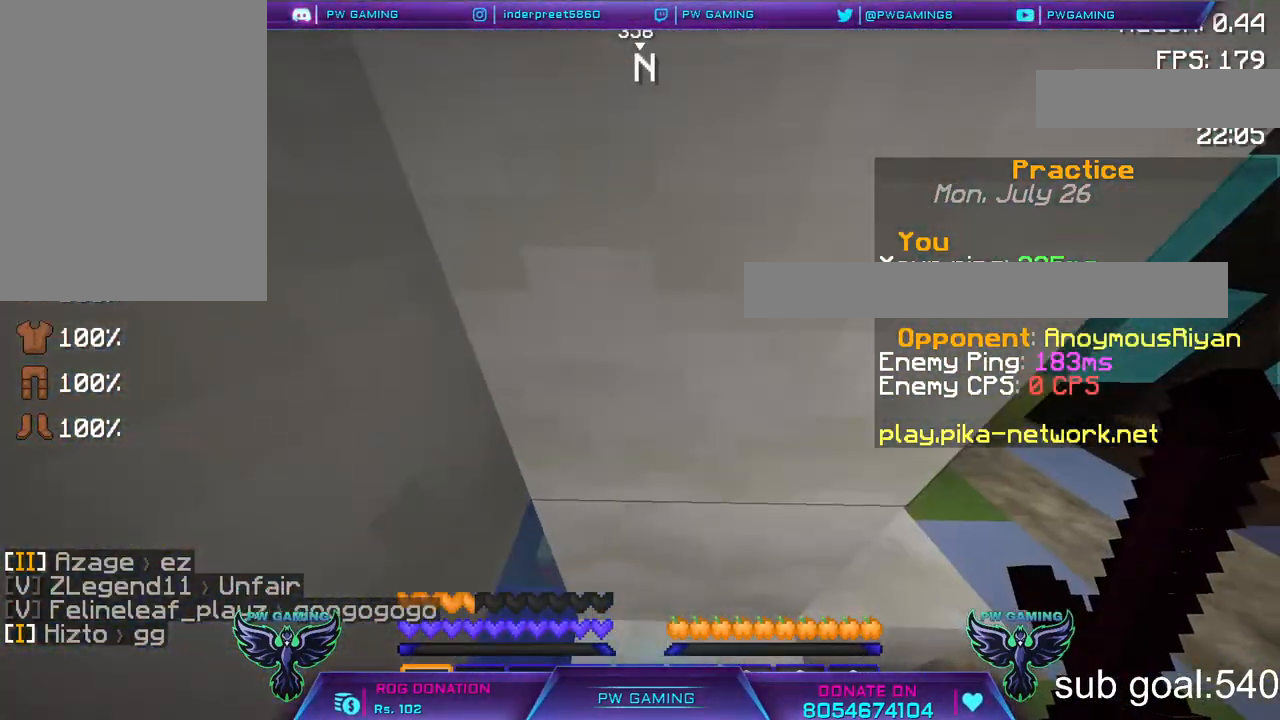
{"keys": ["w"], "mouse": [], "events": [[17, "space", "down"], [317, "space", "up"]]}
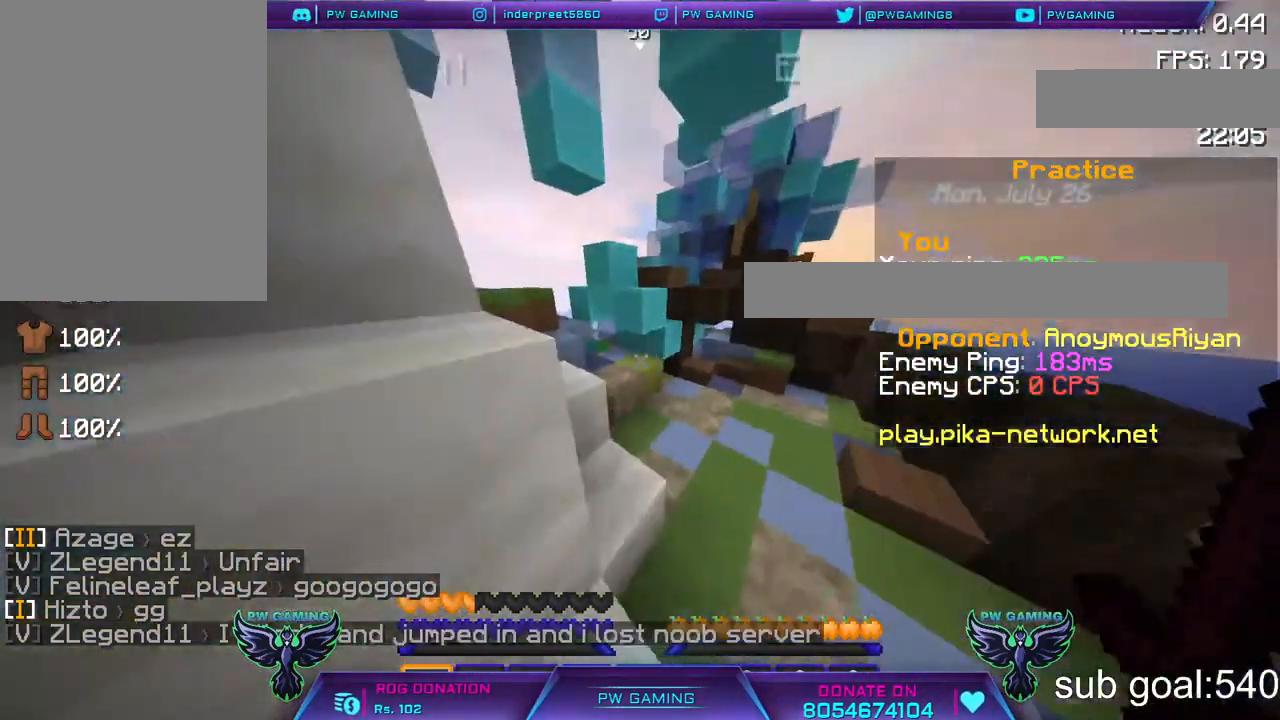
{"keys": ["w"], "mouse": [], "events": []}
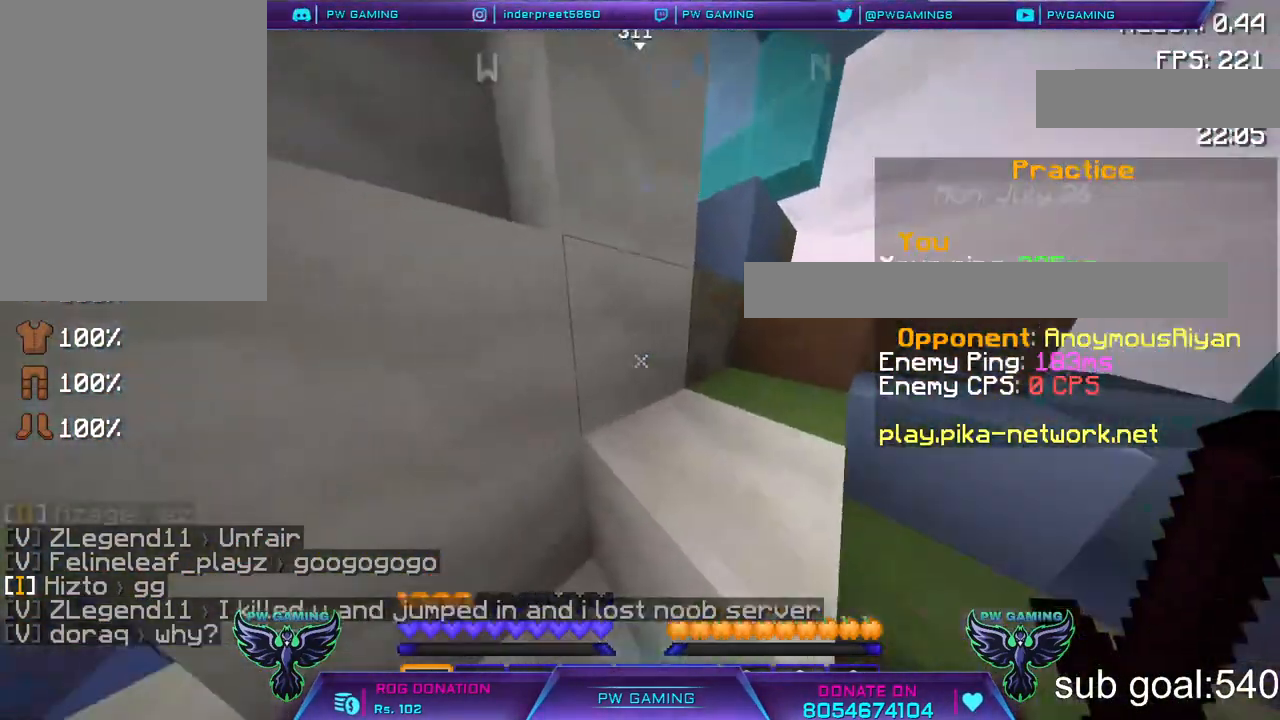
{"keys": ["w"], "mouse": [], "events": [[200, "space", "down"], [367, "space", "up"]]}
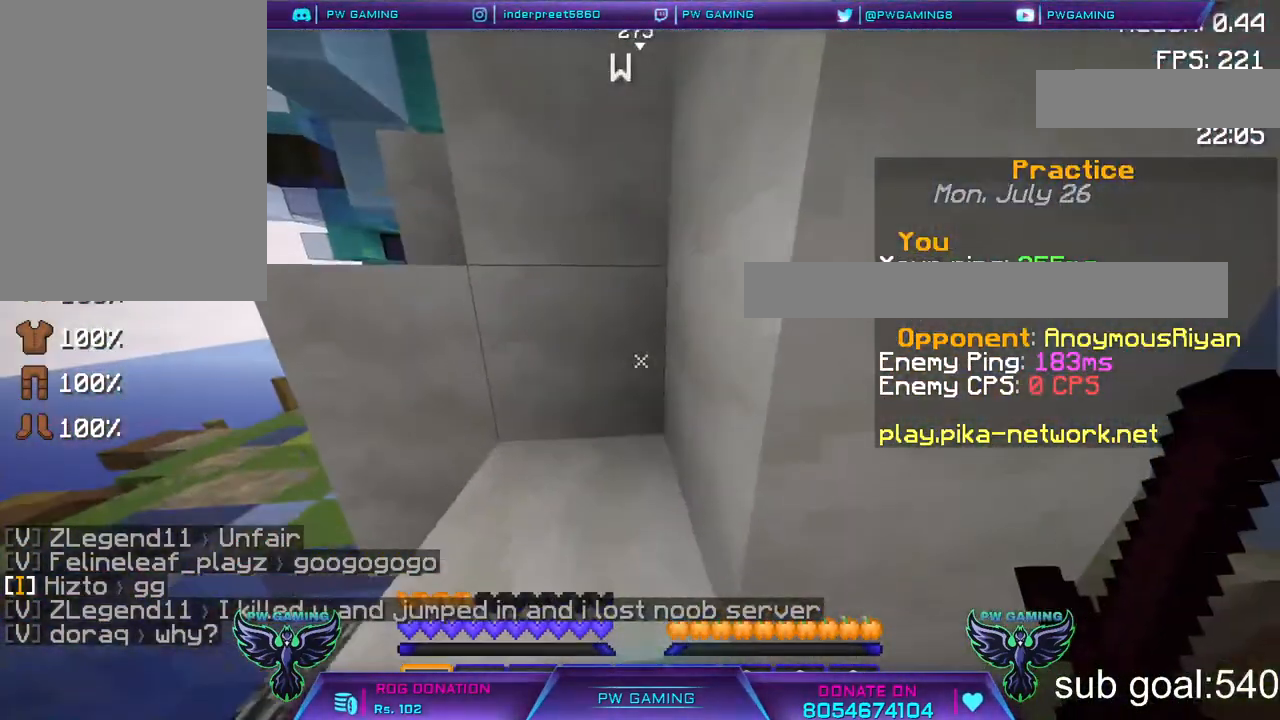
{"keys": ["w"], "mouse": [], "events": []}
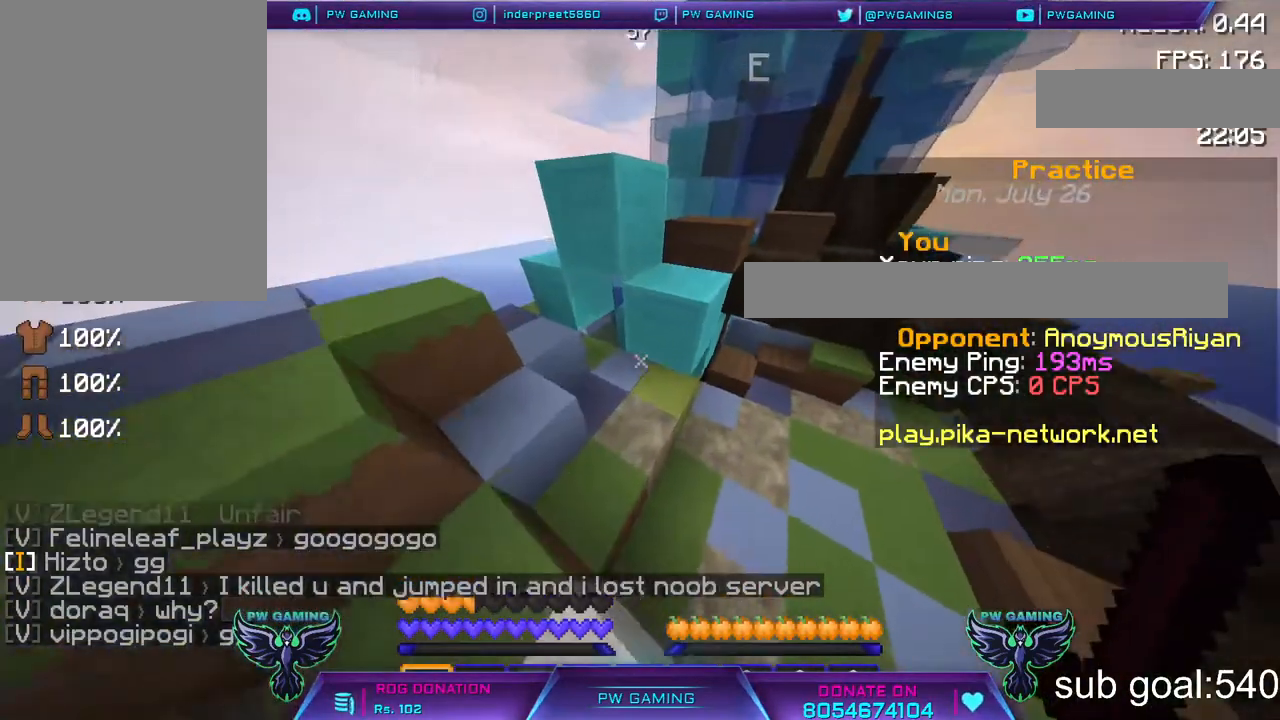
{"keys": ["w"], "mouse": [], "events": []}
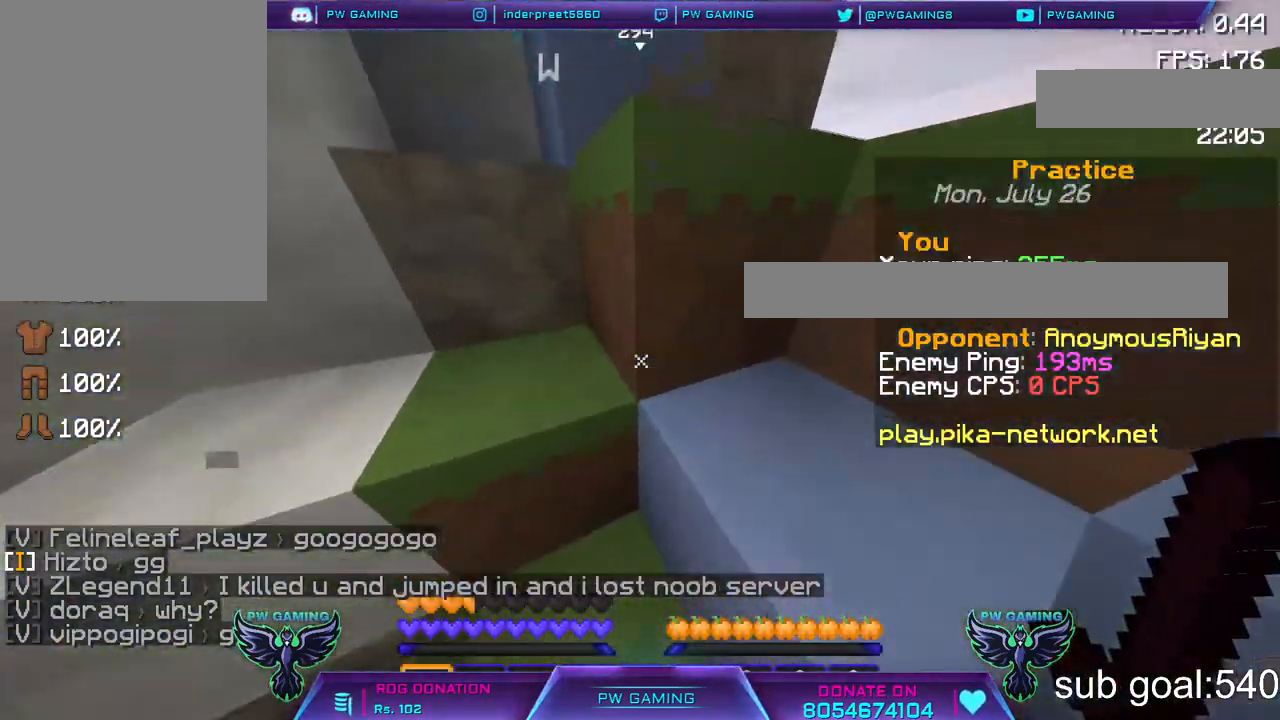
{"keys": ["space", "w"], "mouse": [], "events": [[367, "space", "down"]]}
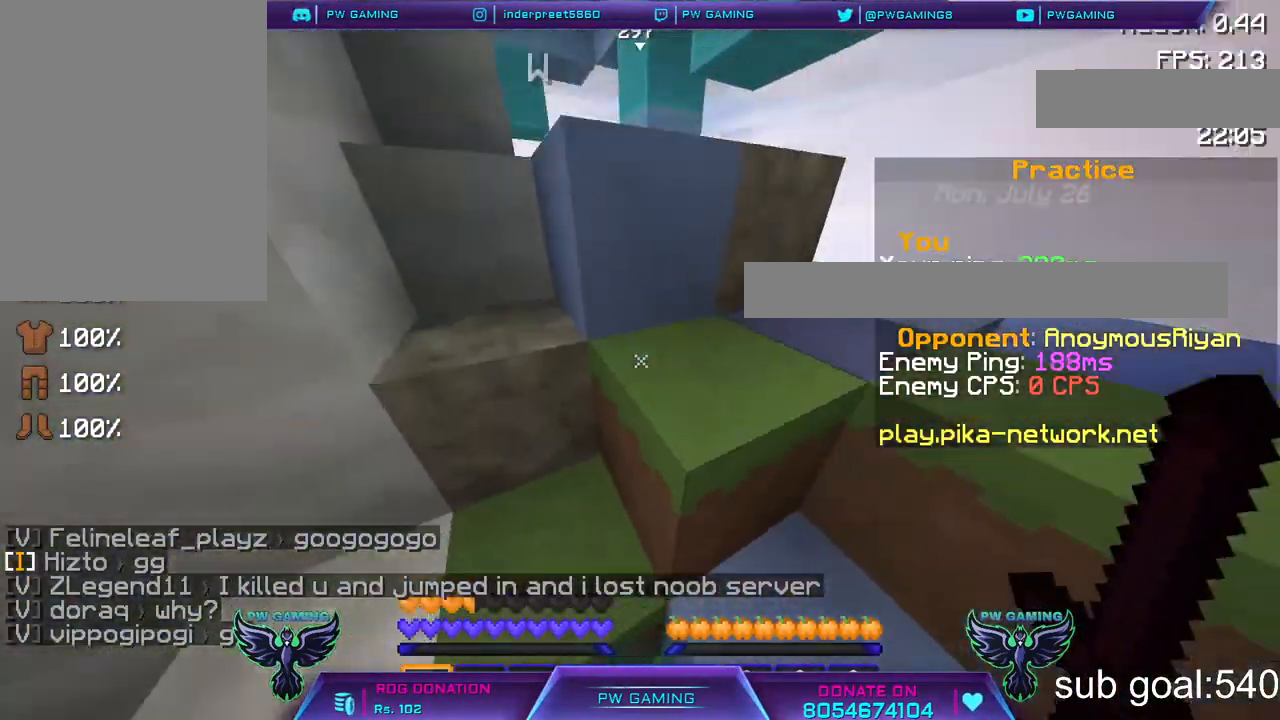
{"keys": ["space", "w"], "mouse": [], "events": [[17, "space", "up"], [500, "space", "down"]]}
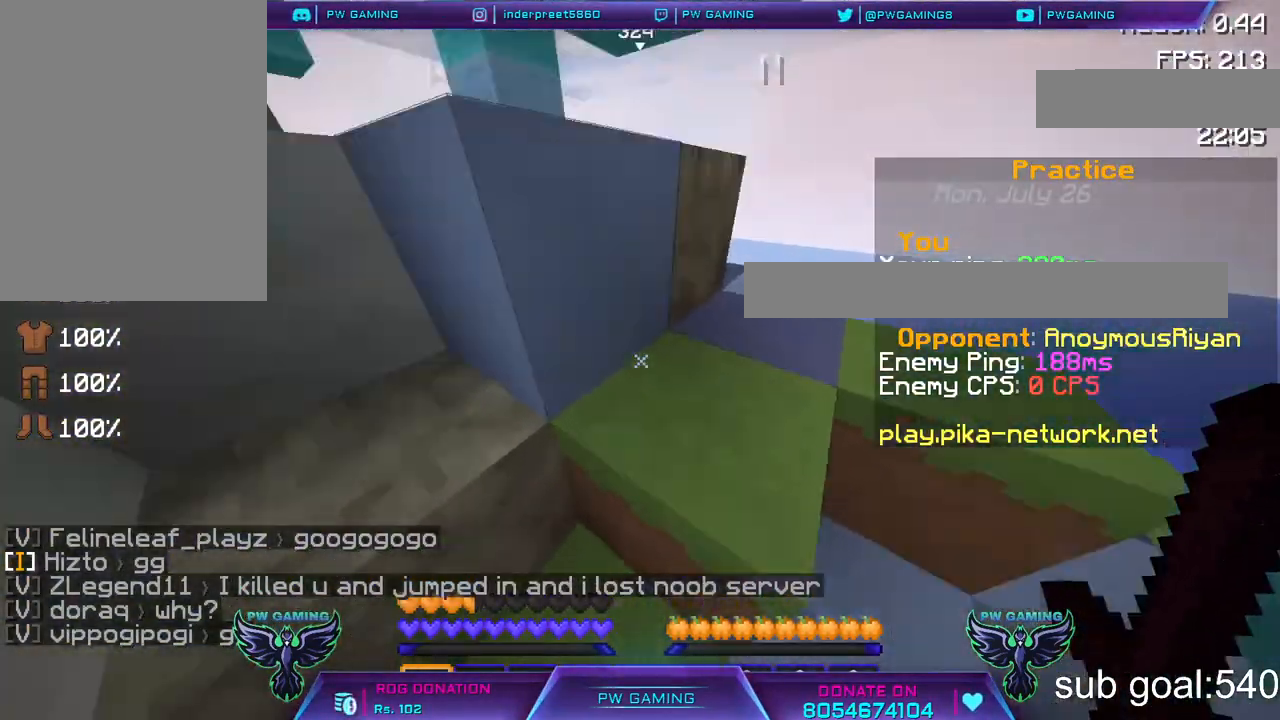
{"keys": ["w"], "mouse": [], "events": [[100, "space", "up"]]}
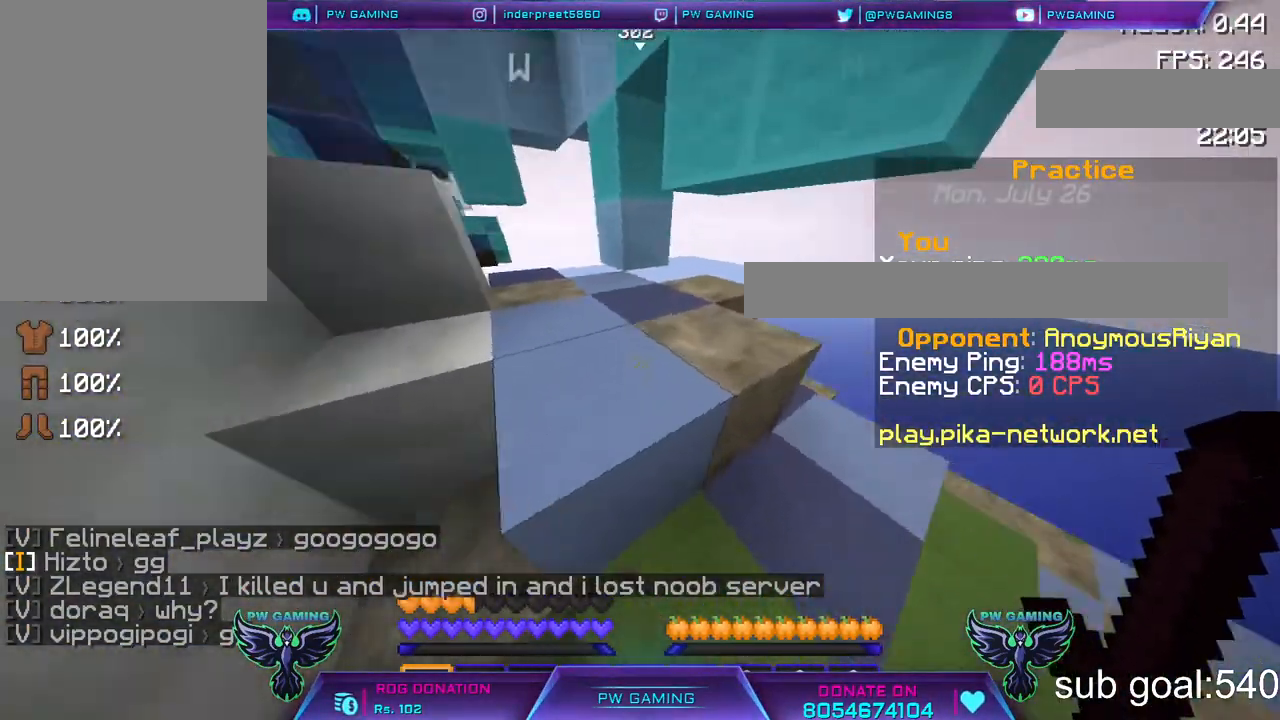
{"keys": ["w"], "mouse": [], "events": [[17, "space", "down"], [167, "space", "up"]]}
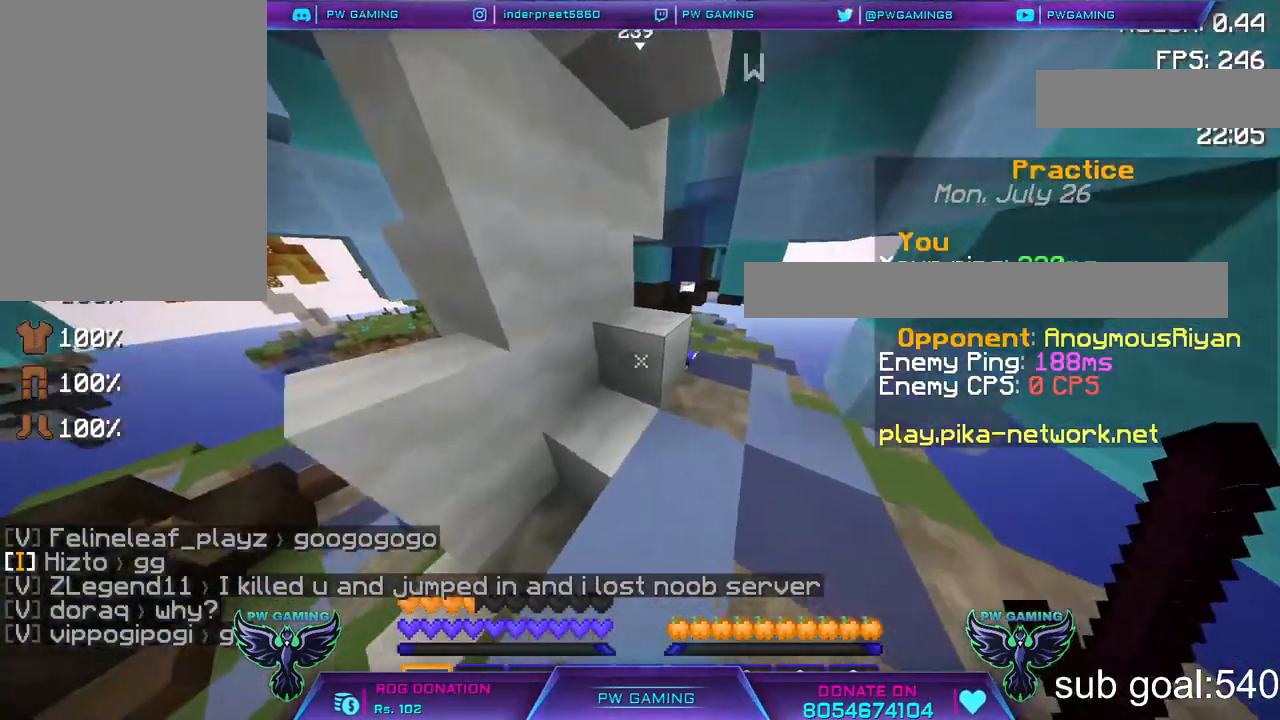
{"keys": ["w"], "mouse": [], "events": [[317, "space", "down"], [467, "space", "up"]]}